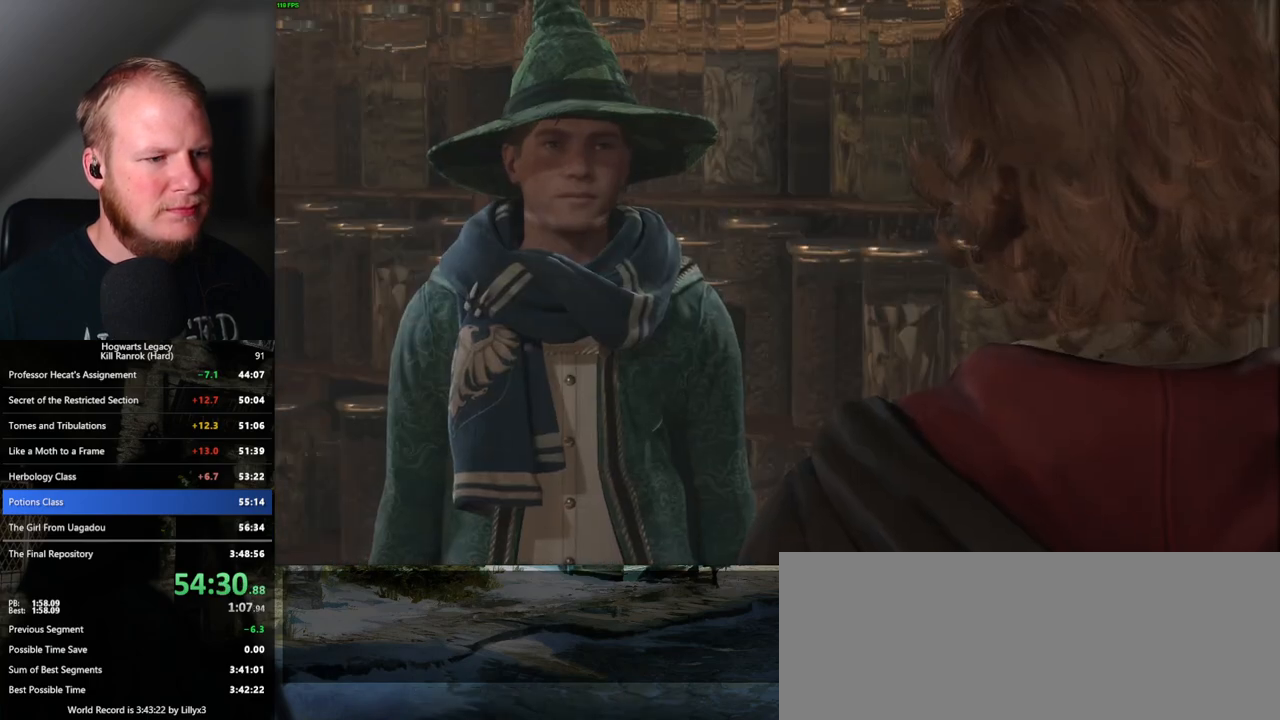
Gameplay with keyboard and mouse; each line is a JSON object with the keys and mouse buttons held at the frame after it. "events" lists presses ("down") and releases ("up") of ".", "/", "0", "1", "2", "3", "4", "5", "6", "7", "8", "9", "a", "alt_l", "alt_r", "b", "backslash", "backspace", "c", "caps_lock", "comma", "ctrl_l", "ctrl_r", "d", "e", "equals", "escape", "f", "f1", "f10", "f11", "f12", "f2", "f3", "f4", "f5", "f6", "f7", "f8", "f9", "g", "h", "i", "j", "k", "l", "lbracket", "m", "minus", "n", "o", "p", "q", "quote", "r", "rbracket", "return", "s", "semicolon", "shift_l", "shift_r", "space", "super_l", "super_r", "t", "tab", "tilde", "u", "v", "w", "x", "y", "z", "mouse_left", "mouse_wheel", "mouse_right", "mouse_mb4" and "mouse_mb5" between this image and that frame as [ms after this image, input, new state], when the widget could be followed in between. "mouse_left", "mouse_wheel", "mouse_right", "mouse_mb4", "mouse_mb5" = the "left", "wheel", "right", "mb4", "mb5" buttons of the "mouse" list. No other keys are recorded. "wheel" means that the mouse wheel is clicked or scrolled. Mouse movement is not recorded.
{"keys": [], "mouse": [], "events": [[17, "q", "down"], [67, "q", "up"], [83, "mouse_wheel", "down"], [283, "mouse_wheel", "up"]]}
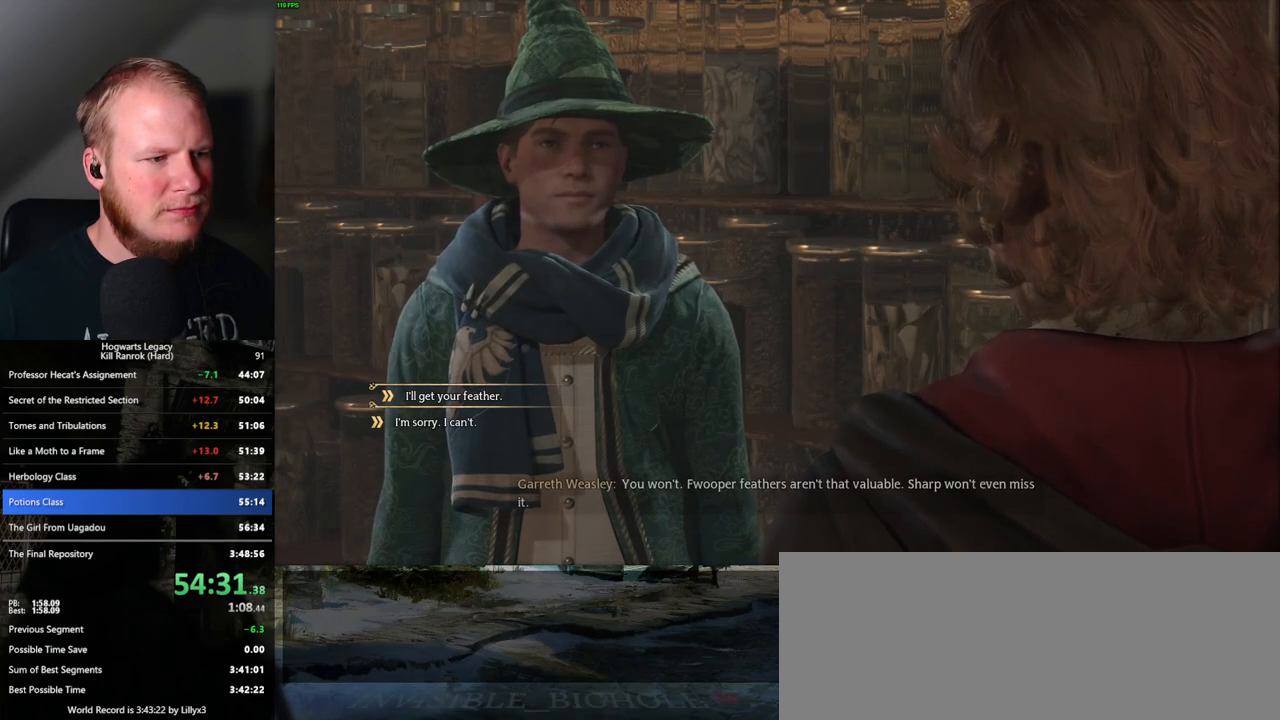
{"keys": [], "mouse": ["left"], "events": [[400, "mouse_left", "down"]]}
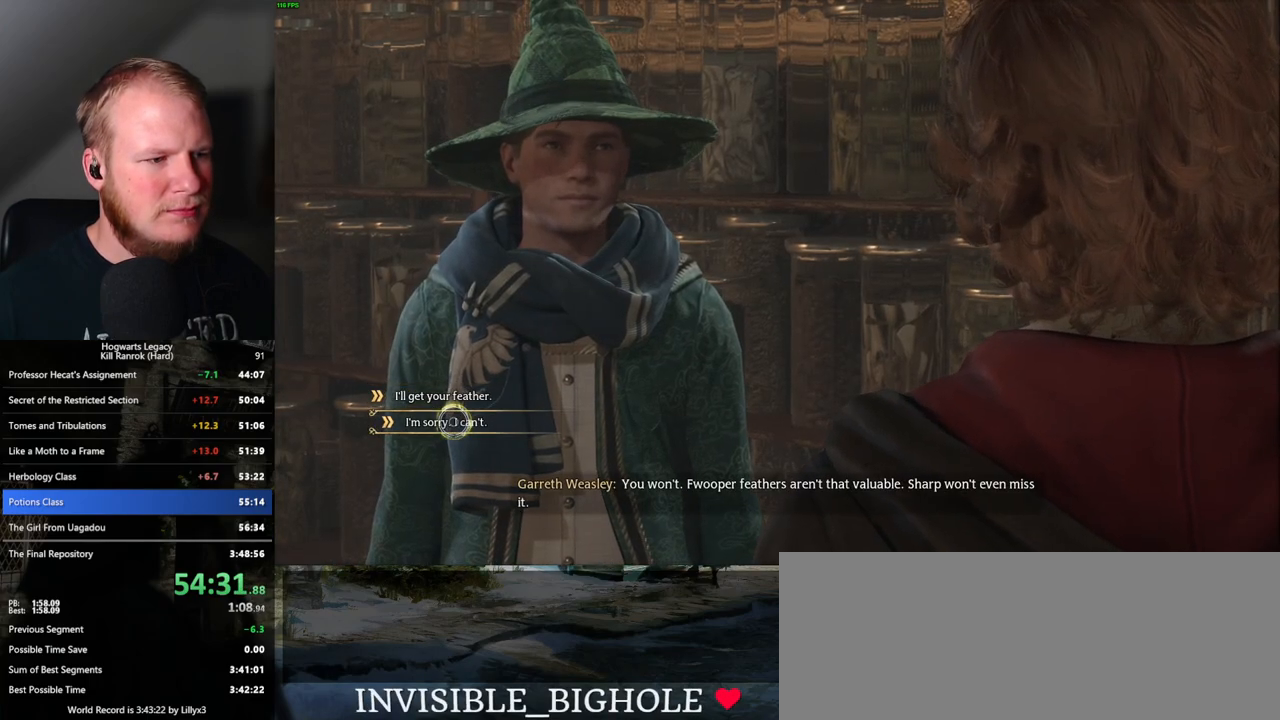
{"keys": [], "mouse": [], "events": [[17, "mouse_left", "up"], [150, "q", "down"], [200, "q", "up"], [250, "mouse_wheel", "down"], [300, "mouse_wheel", "up"], [300, "q", "down"], [333, "q", "up"], [367, "mouse_wheel", "down"], [383, "mouse_wheel", "up"], [467, "q", "down"], [500, "q", "up"]]}
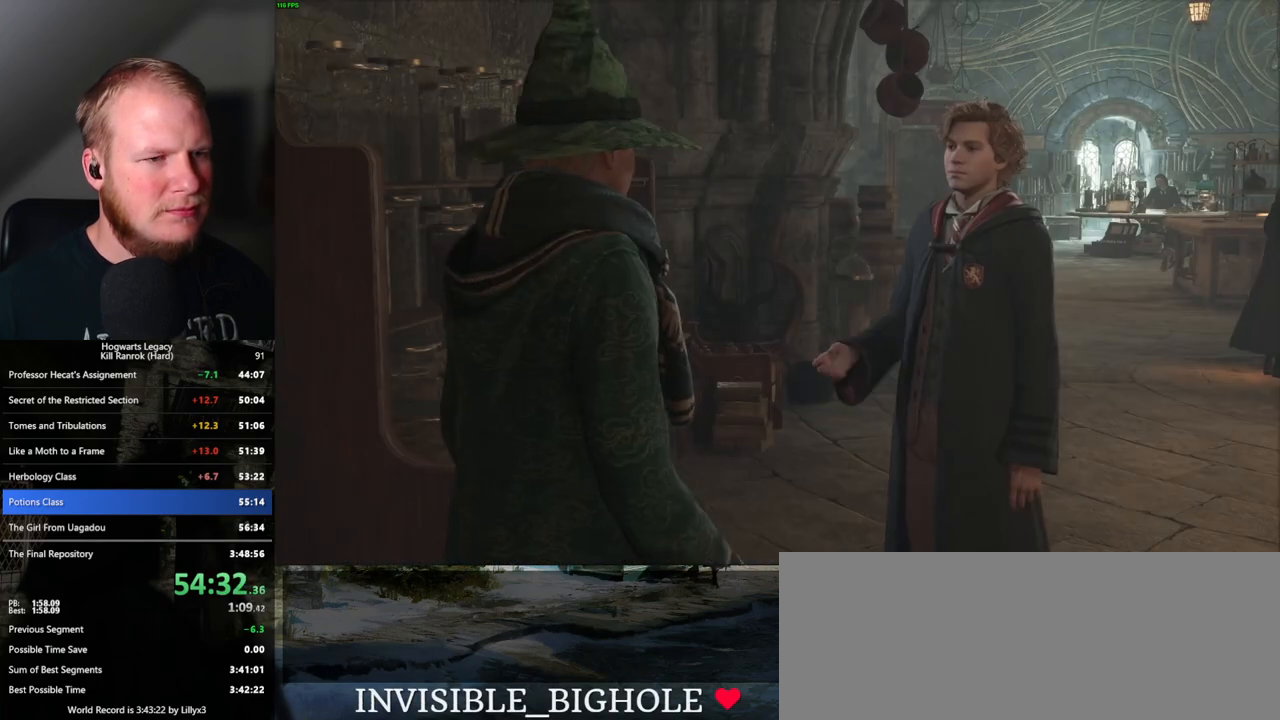
{"keys": [], "mouse": ["wheel"], "events": [[117, "q", "down"], [133, "q", "up"], [150, "mouse_wheel", "down"], [183, "mouse_wheel", "up"], [233, "mouse_wheel", "down"], [250, "mouse_wheel", "up"], [250, "q", "down"], [300, "q", "up"], [400, "q", "down"], [450, "q", "up"], [467, "mouse_wheel", "down"], [483, "mouse_wheel", "up"], [500, "mouse_wheel", "down"]]}
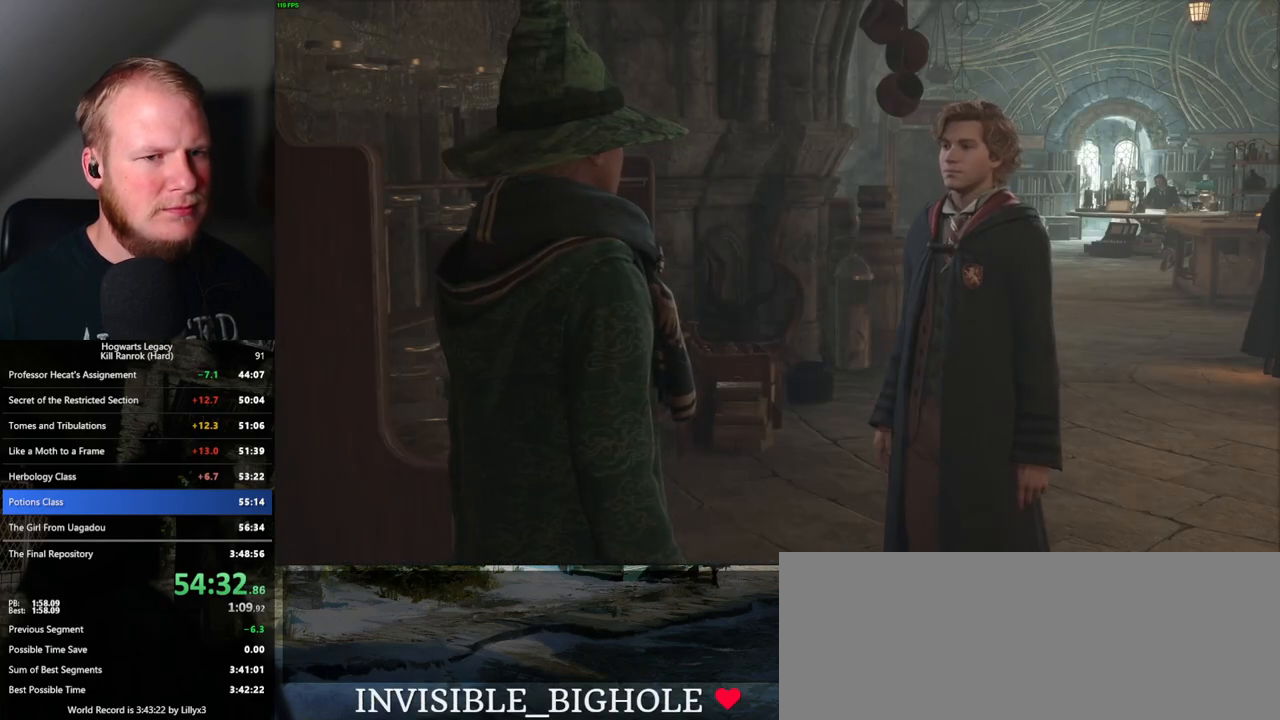
{"keys": [], "mouse": [], "events": [[67, "mouse_wheel", "up"], [200, "q", "down"], [267, "q", "up"]]}
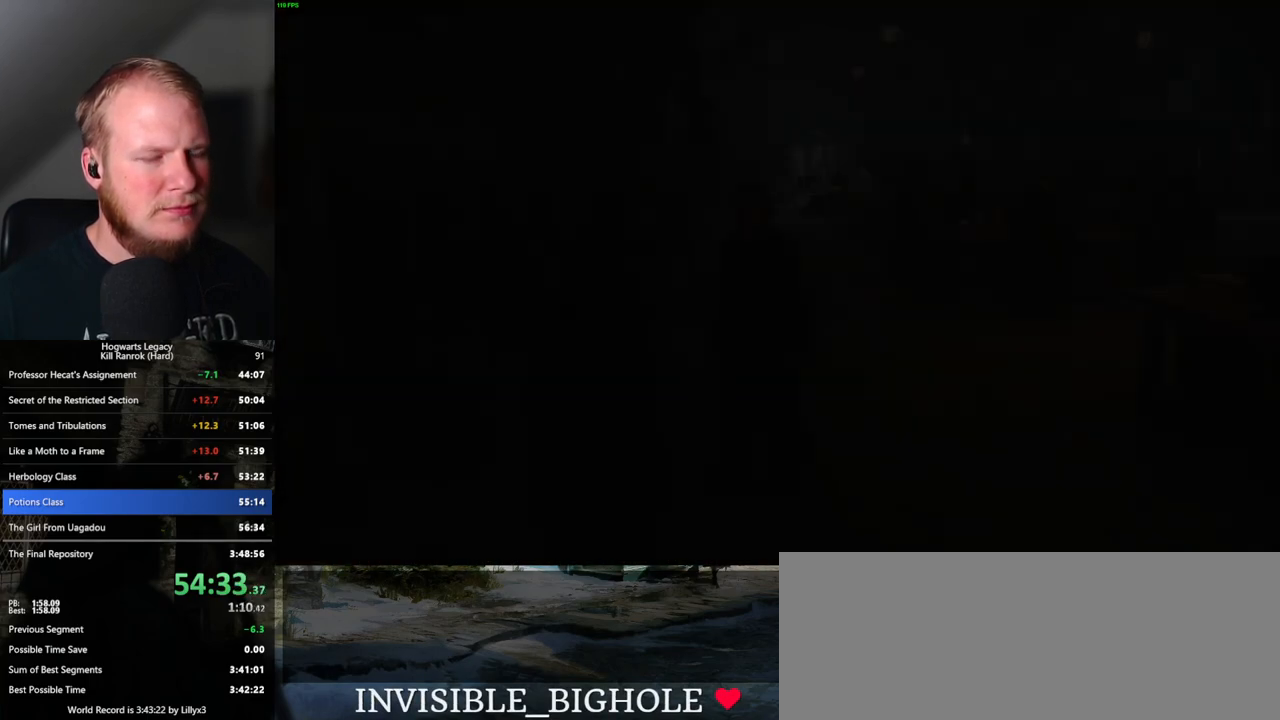
{"keys": ["shift_l", "space", "w"], "mouse": [], "events": [[367, "w", "down"], [400, "space", "down"], [467, "shift_l", "down"]]}
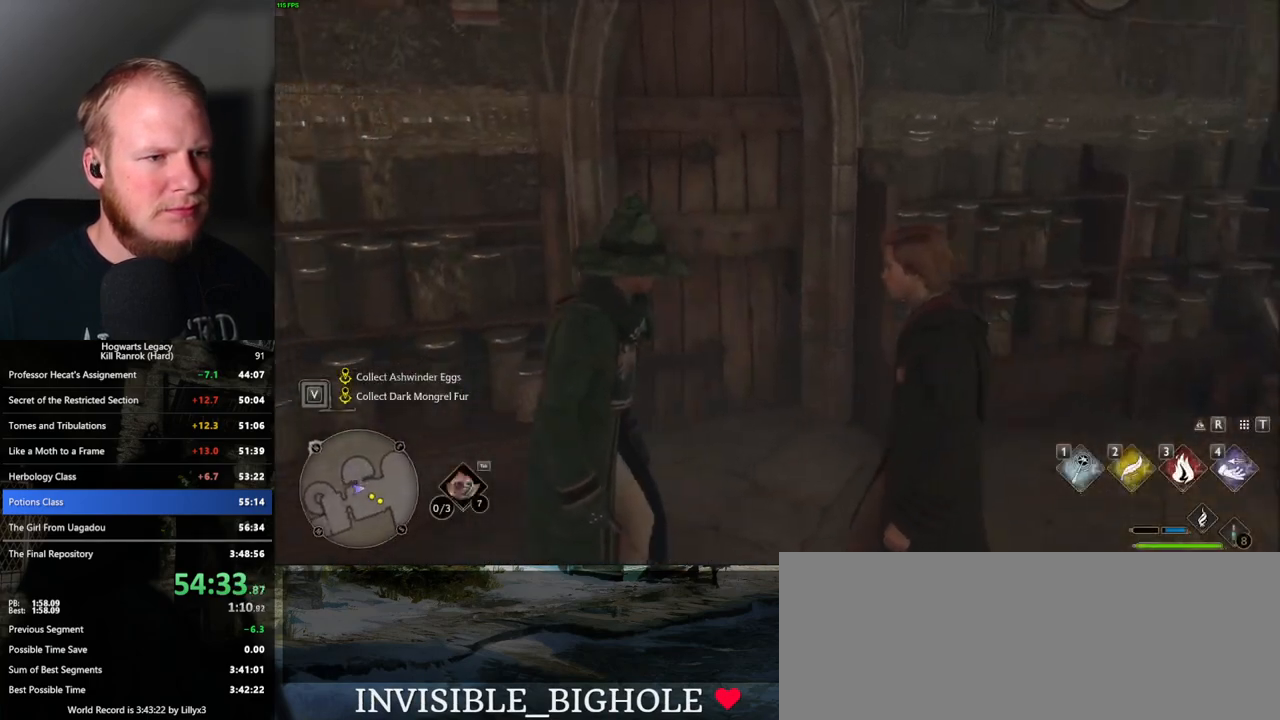
{"keys": ["w"], "mouse": [], "events": [[50, "space", "up"], [100, "shift_l", "up"], [383, "d", "down"], [483, "d", "up"]]}
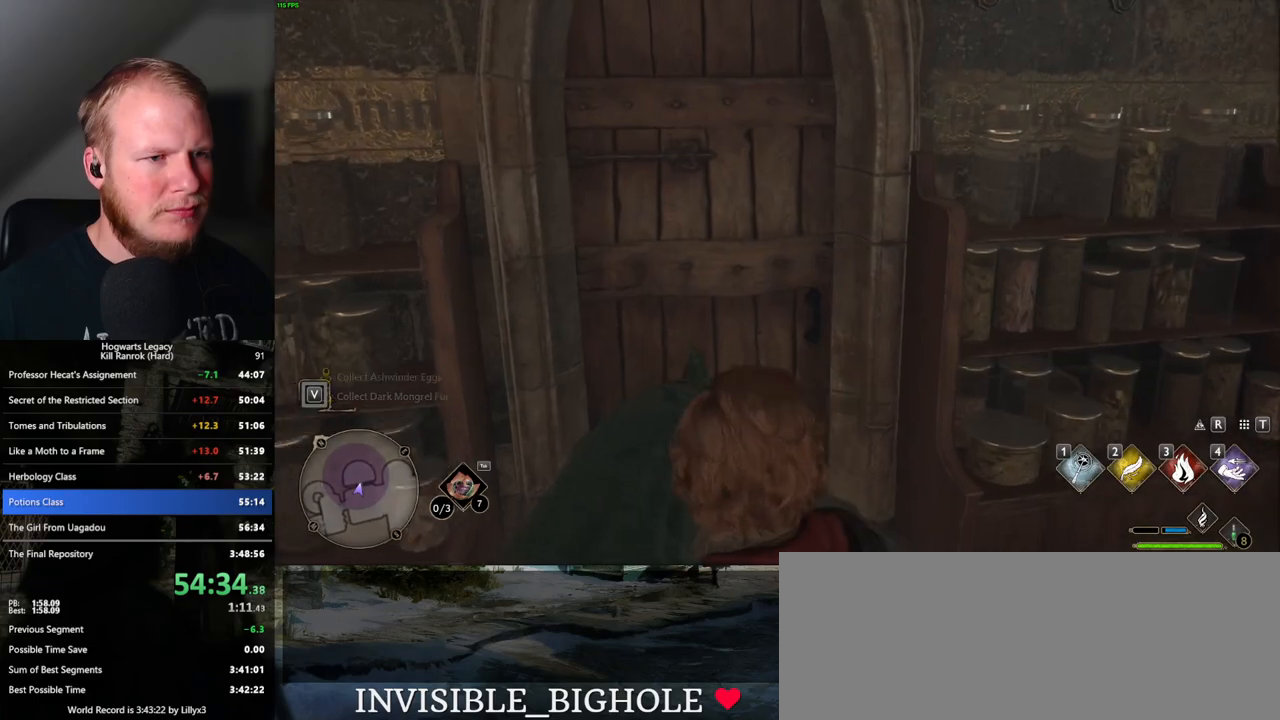
{"keys": ["w"], "mouse": [], "events": []}
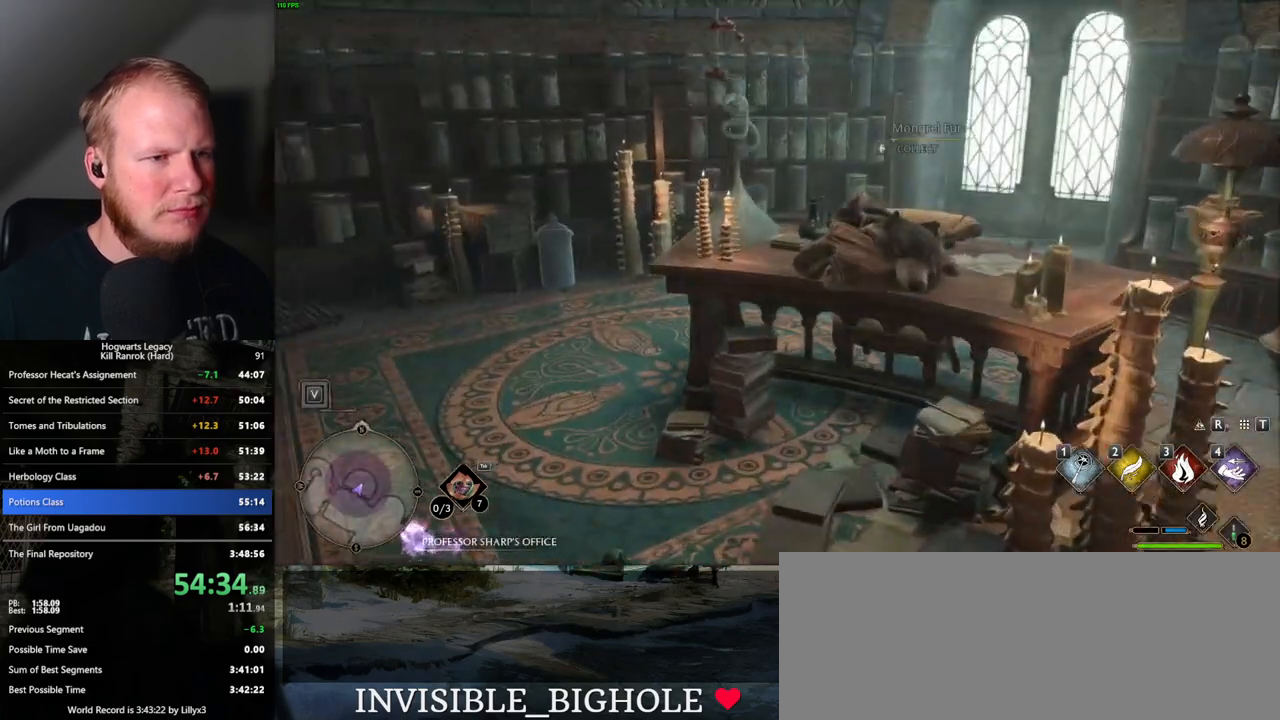
{"keys": ["a", "w"], "mouse": [], "events": [[200, "f", "down"], [283, "a", "down"], [283, "f", "up"]]}
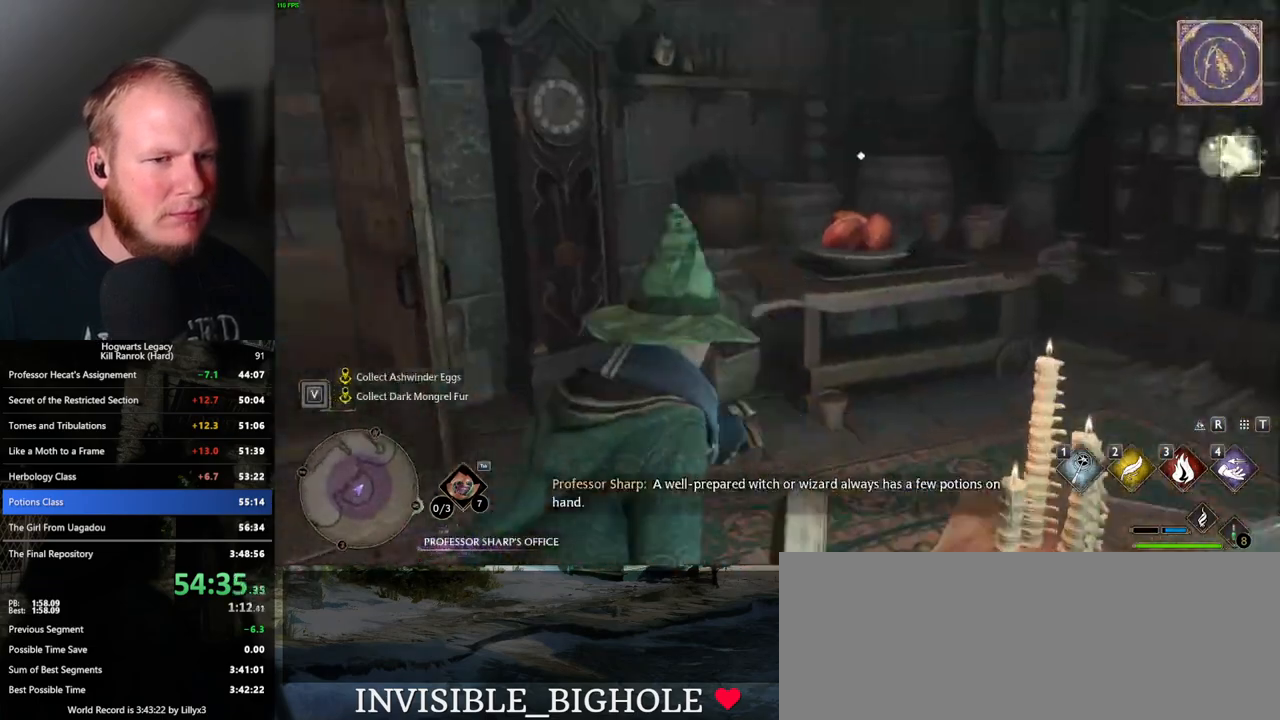
{"keys": ["w"], "mouse": [], "events": [[133, "a", "up"]]}
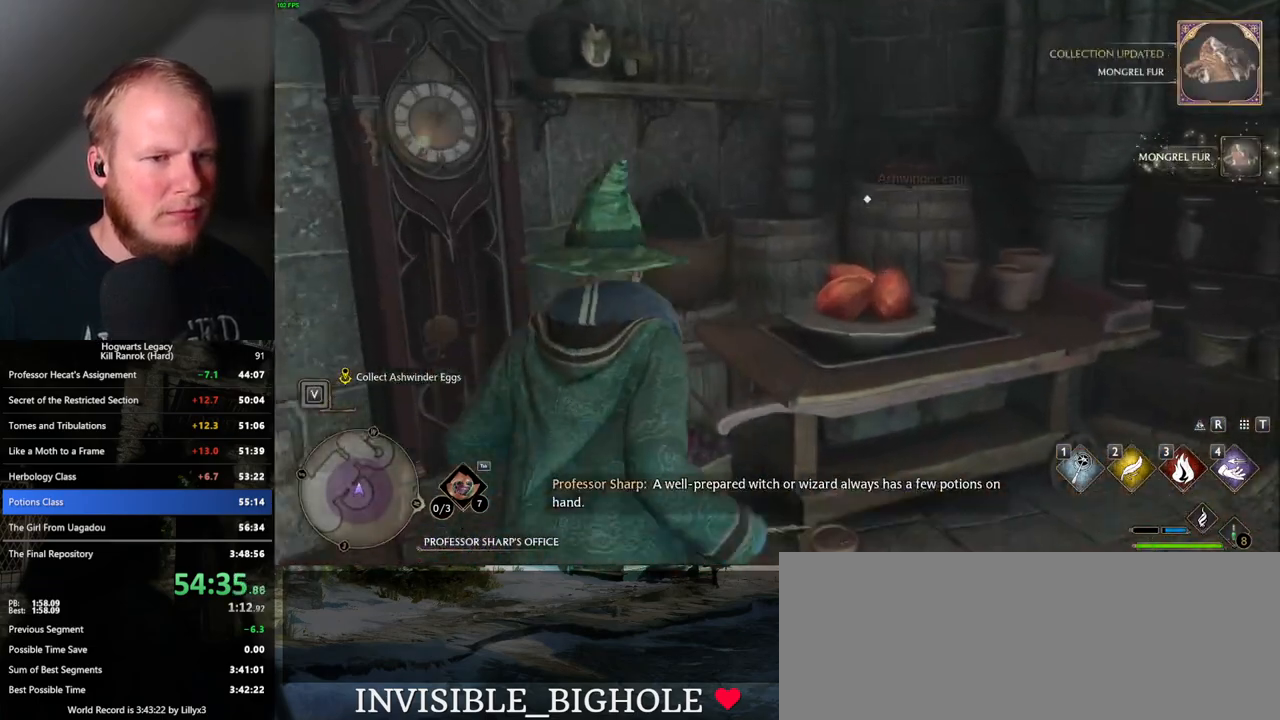
{"keys": ["a", "w"], "mouse": [], "events": [[83, "f", "down"], [150, "a", "down"], [167, "f", "up"], [267, "space", "down"], [383, "space", "up"]]}
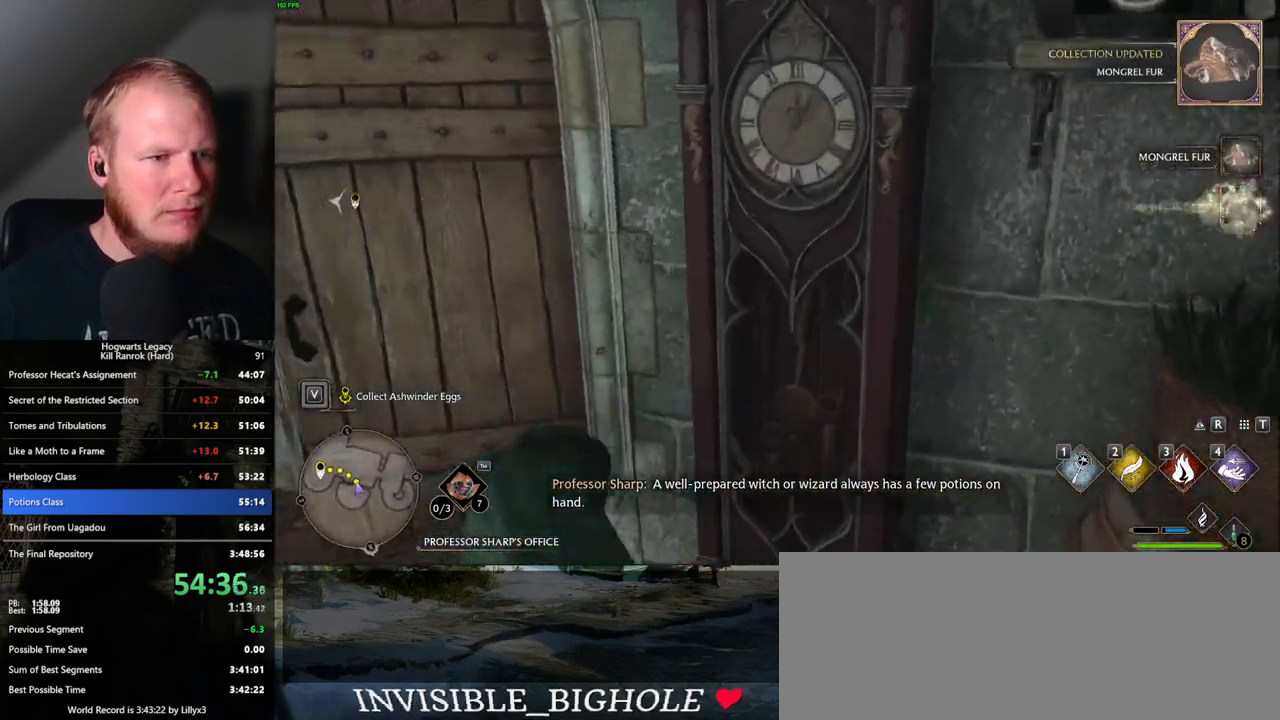
{"keys": ["w"], "mouse": [], "events": [[167, "a", "up"], [333, "d", "down"], [483, "d", "up"]]}
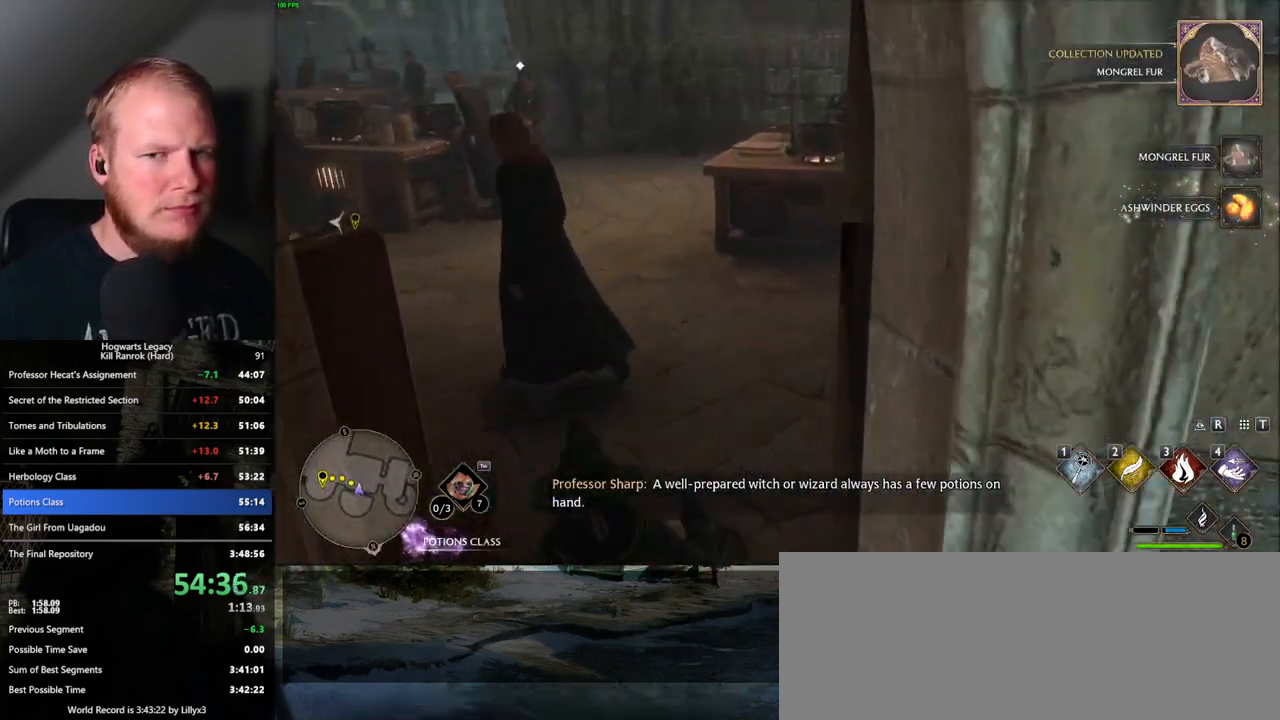
{"keys": ["w"], "mouse": [], "events": []}
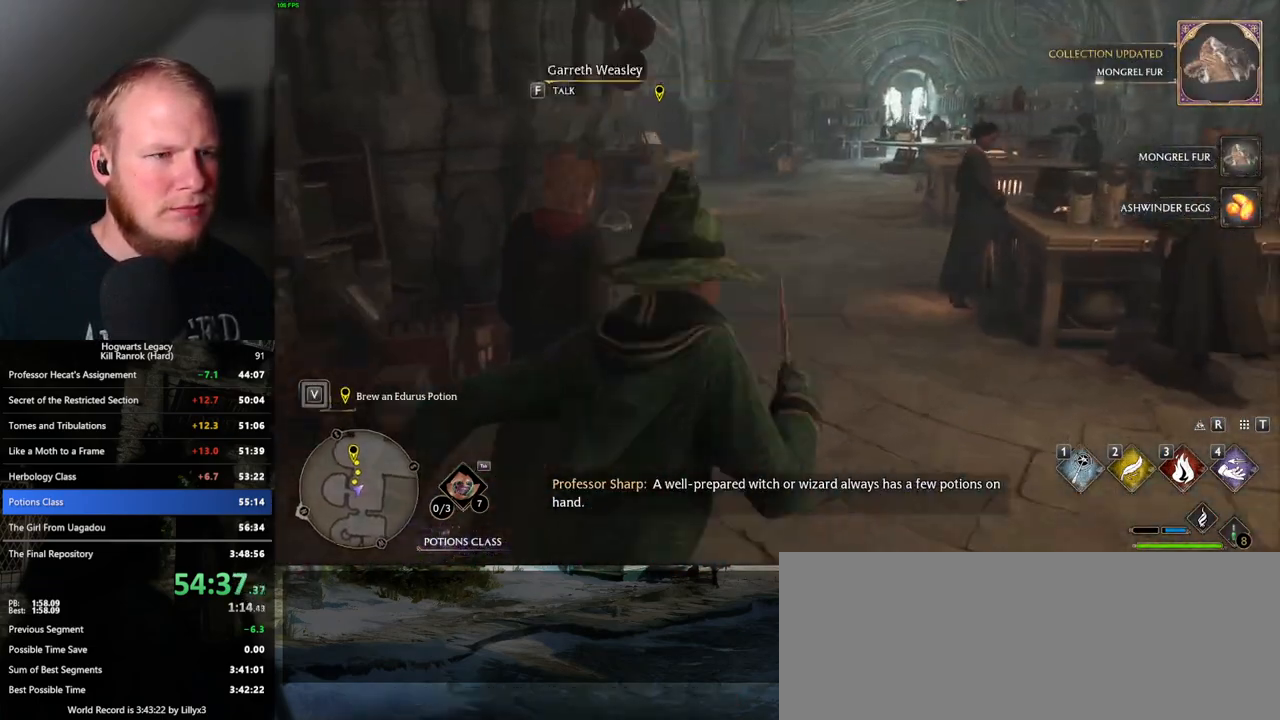
{"keys": ["w"], "mouse": [], "events": []}
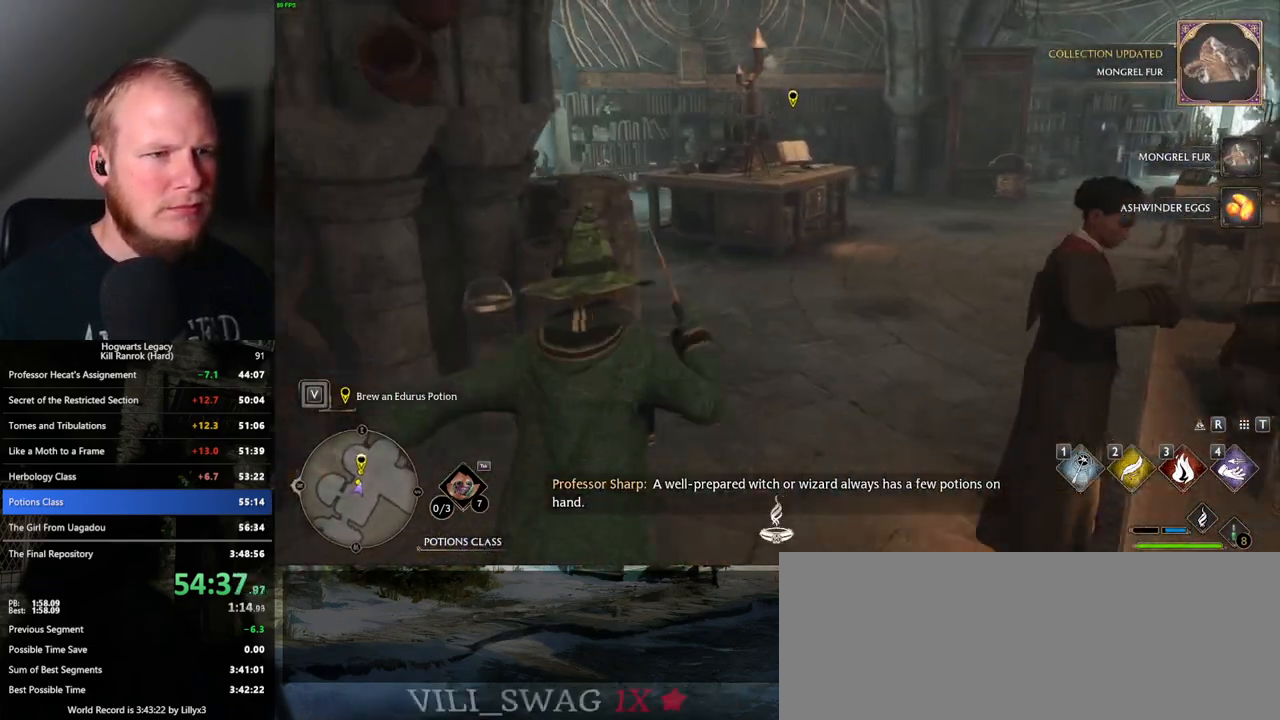
{"keys": ["w"], "mouse": [], "events": []}
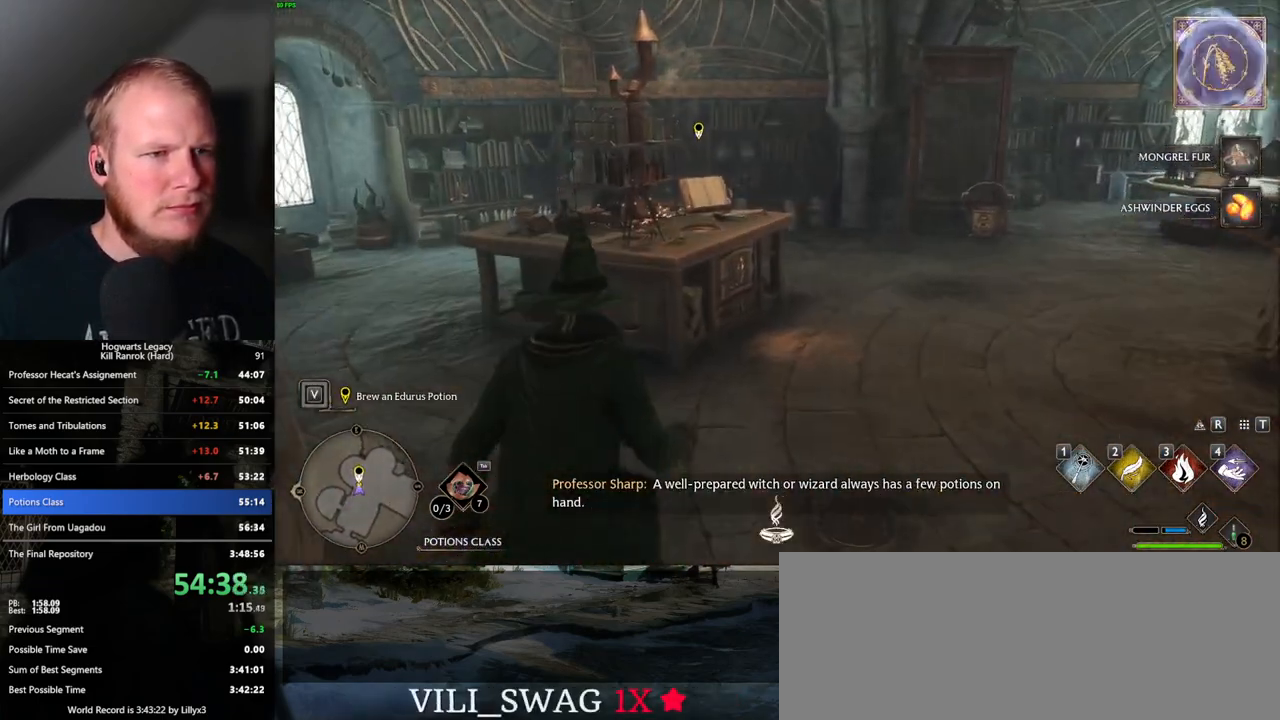
{"keys": [], "mouse": [], "events": [[283, "w", "up"], [400, "f", "down"], [483, "f", "up"]]}
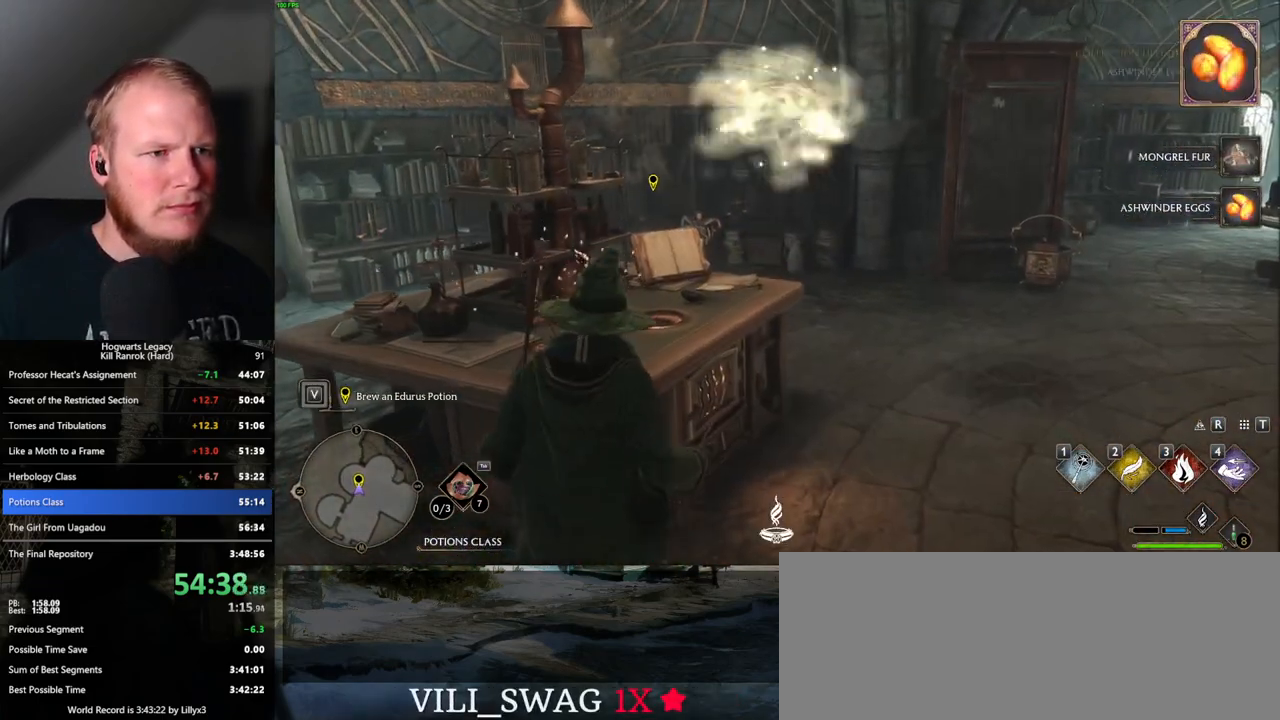
{"keys": ["w"], "mouse": [], "events": [[400, "w", "down"]]}
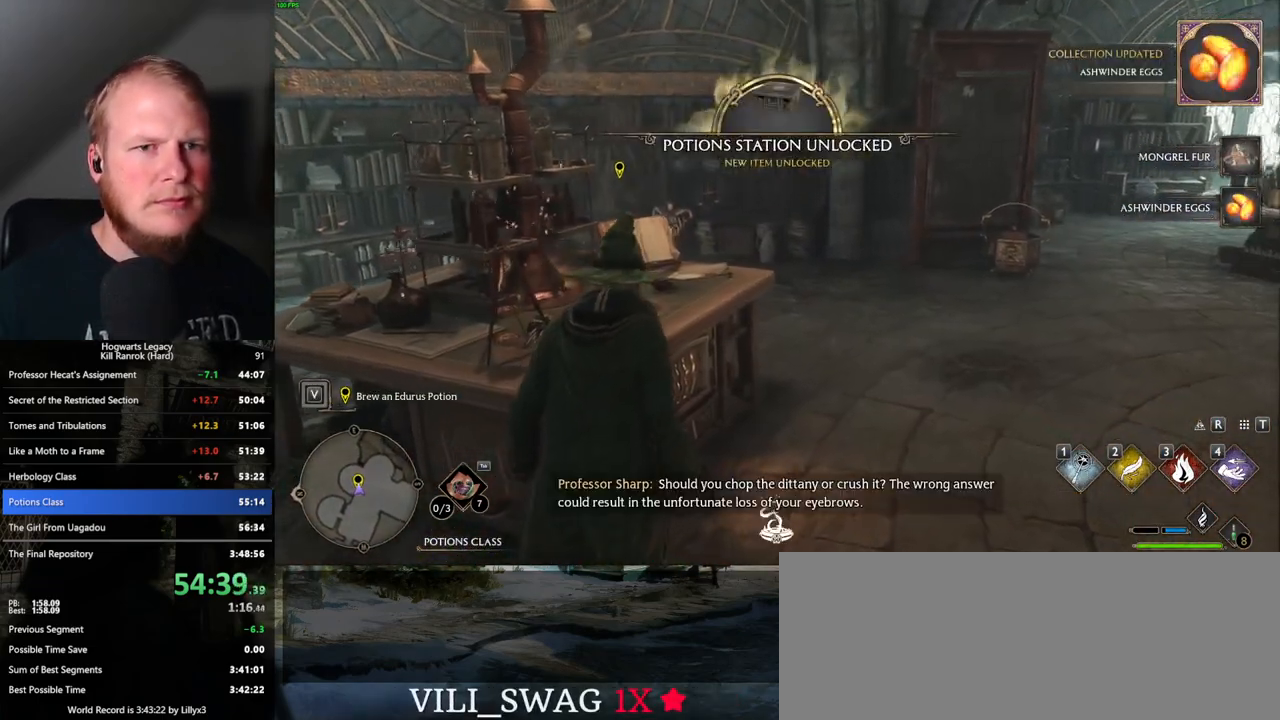
{"keys": ["f"], "mouse": [], "events": [[83, "f", "down"], [200, "f", "up"], [200, "w", "up"], [483, "f", "down"]]}
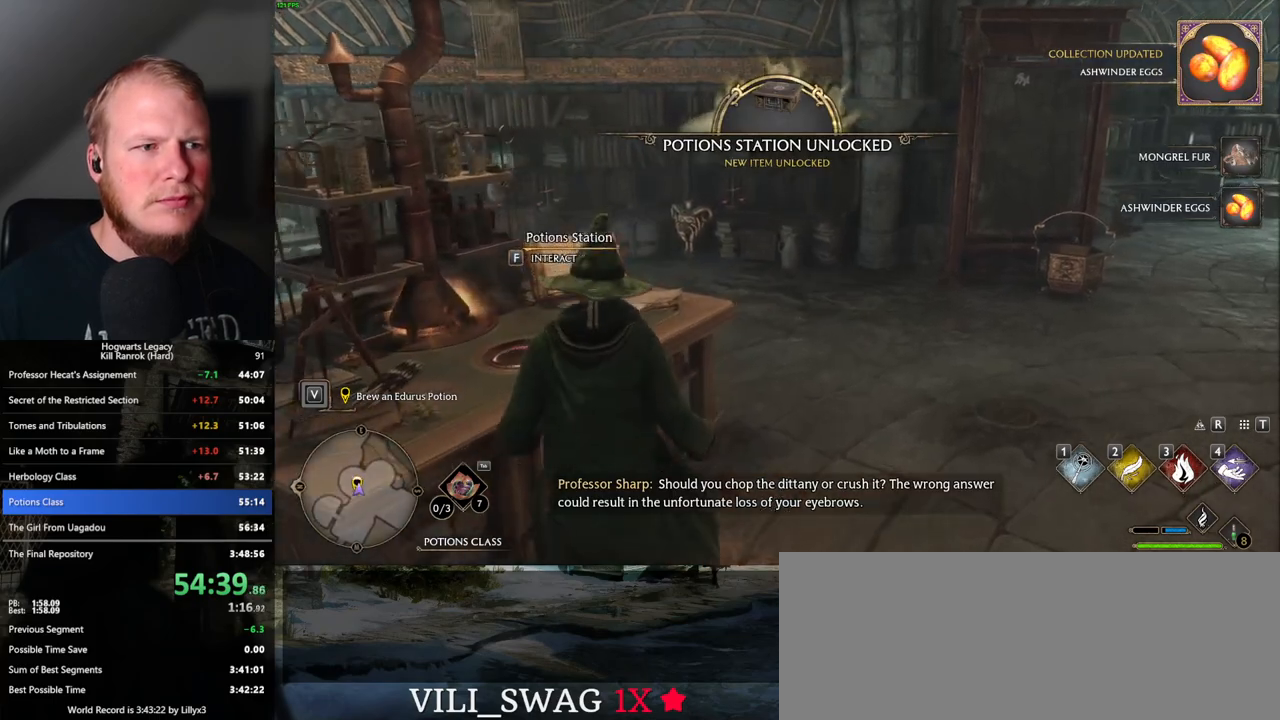
{"keys": [], "mouse": [], "events": [[67, "f", "up"]]}
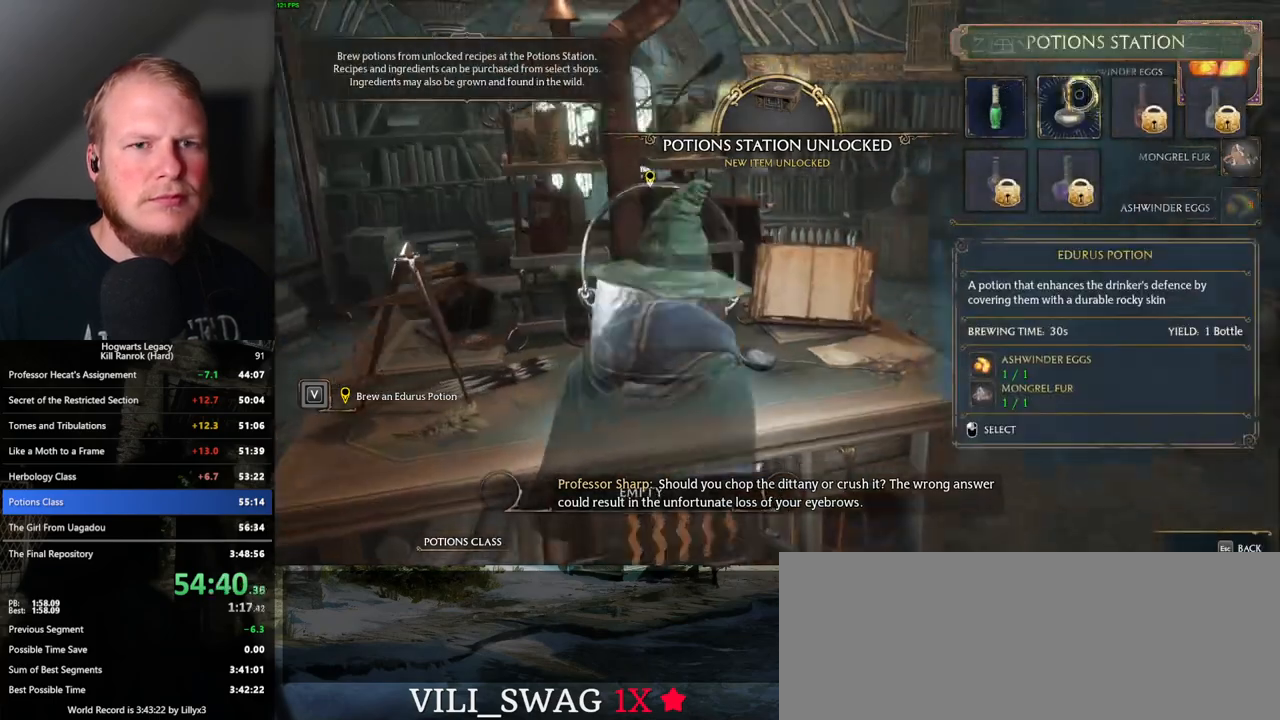
{"keys": ["escape"], "mouse": [], "events": [[50, "mouse_left", "down"], [150, "mouse_left", "up"], [433, "escape", "down"]]}
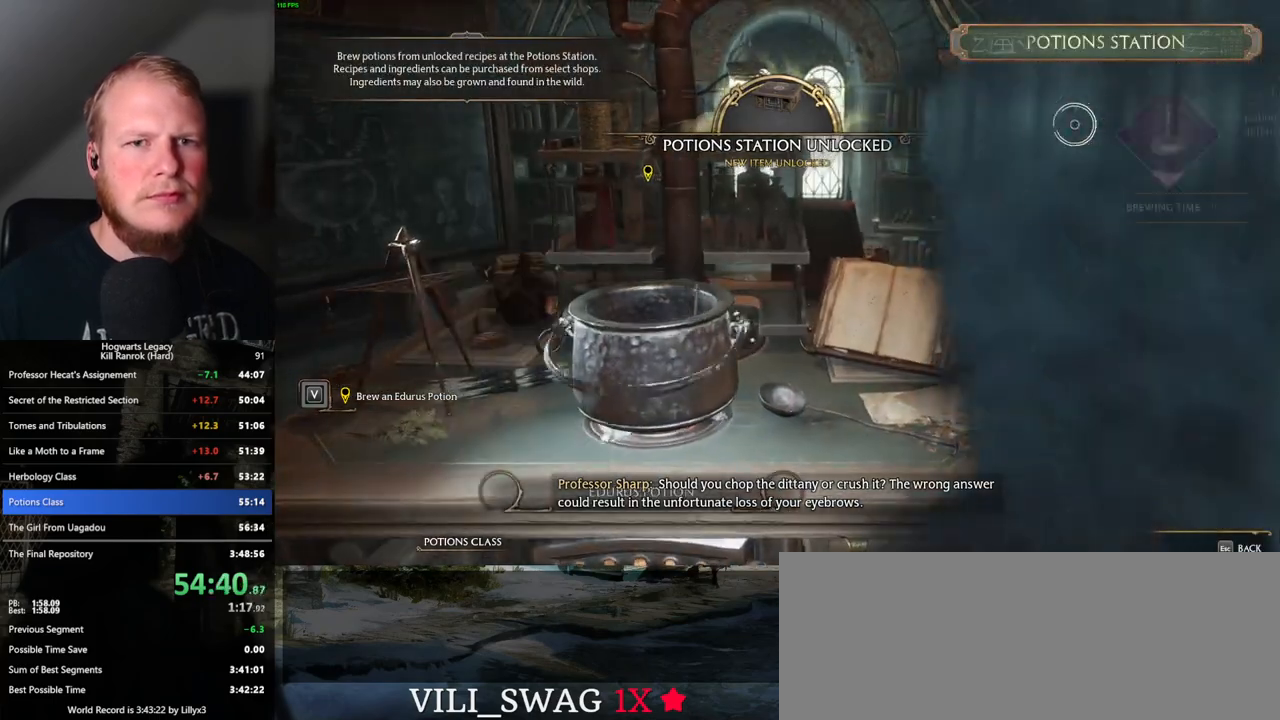
{"keys": [], "mouse": [], "events": [[17, "escape", "up"], [250, "escape", "down"], [350, "escape", "up"]]}
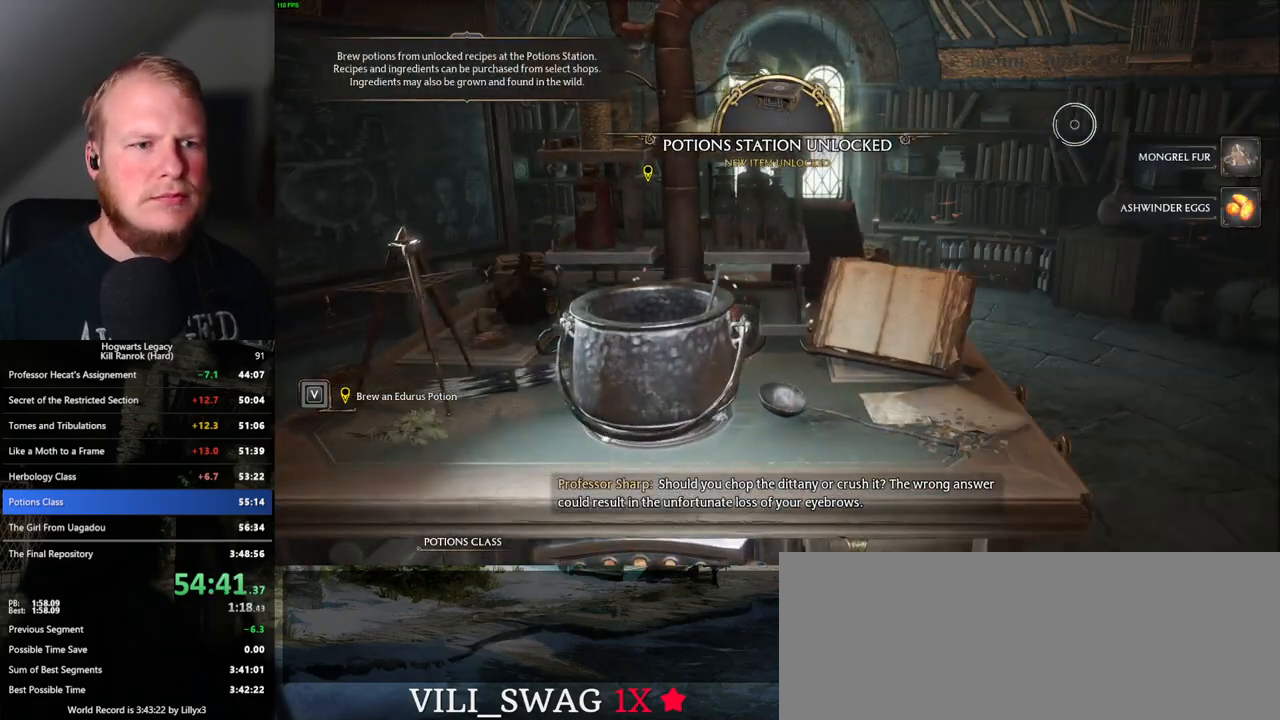
{"keys": ["a", "w"], "mouse": [], "events": [[267, "a", "down"], [283, "w", "down"], [300, "space", "down"], [400, "space", "up"]]}
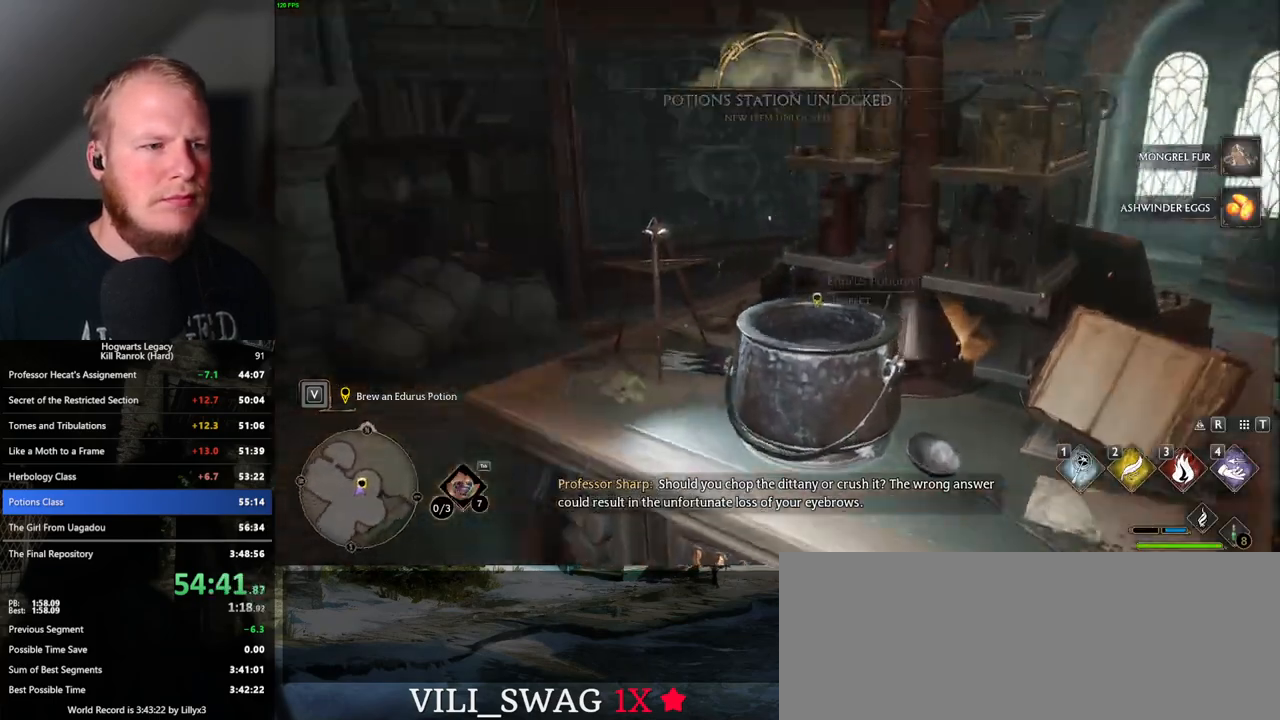
{"keys": ["w"], "mouse": [], "events": [[50, "w", "up"], [217, "shift_l", "down"], [350, "w", "down"], [367, "shift_l", "up"], [500, "a", "up"]]}
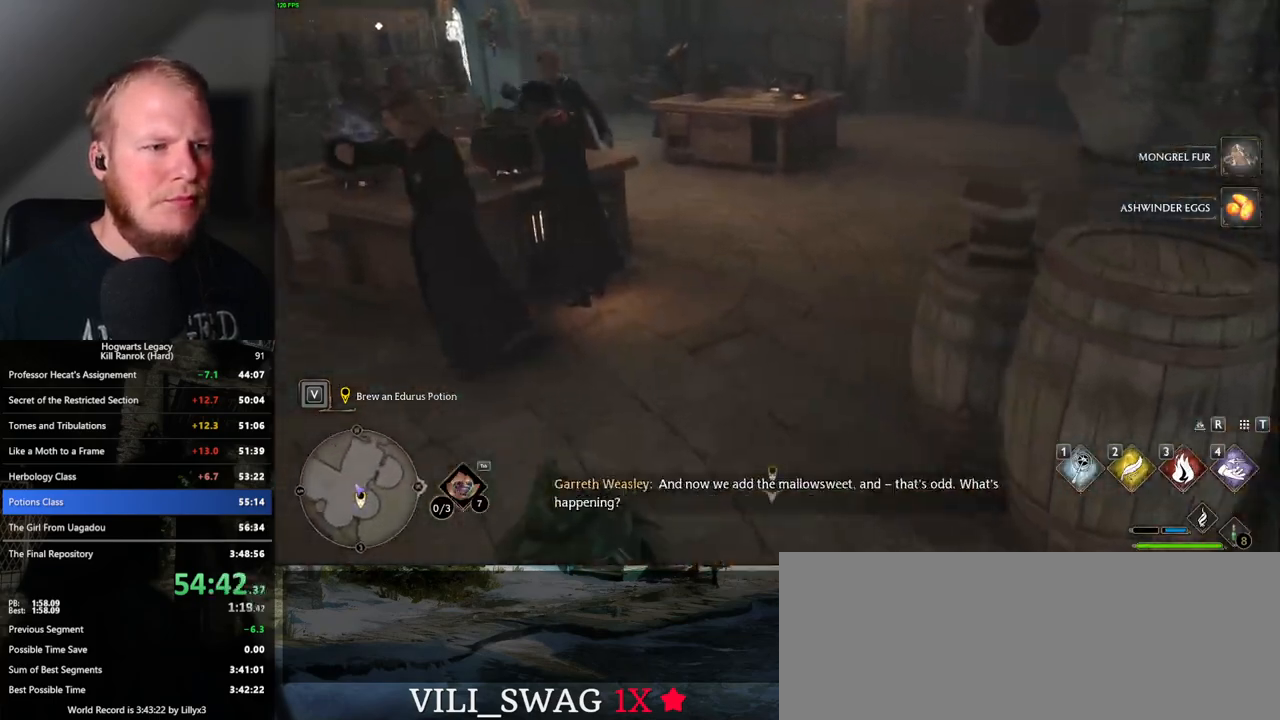
{"keys": ["w"], "mouse": [], "events": []}
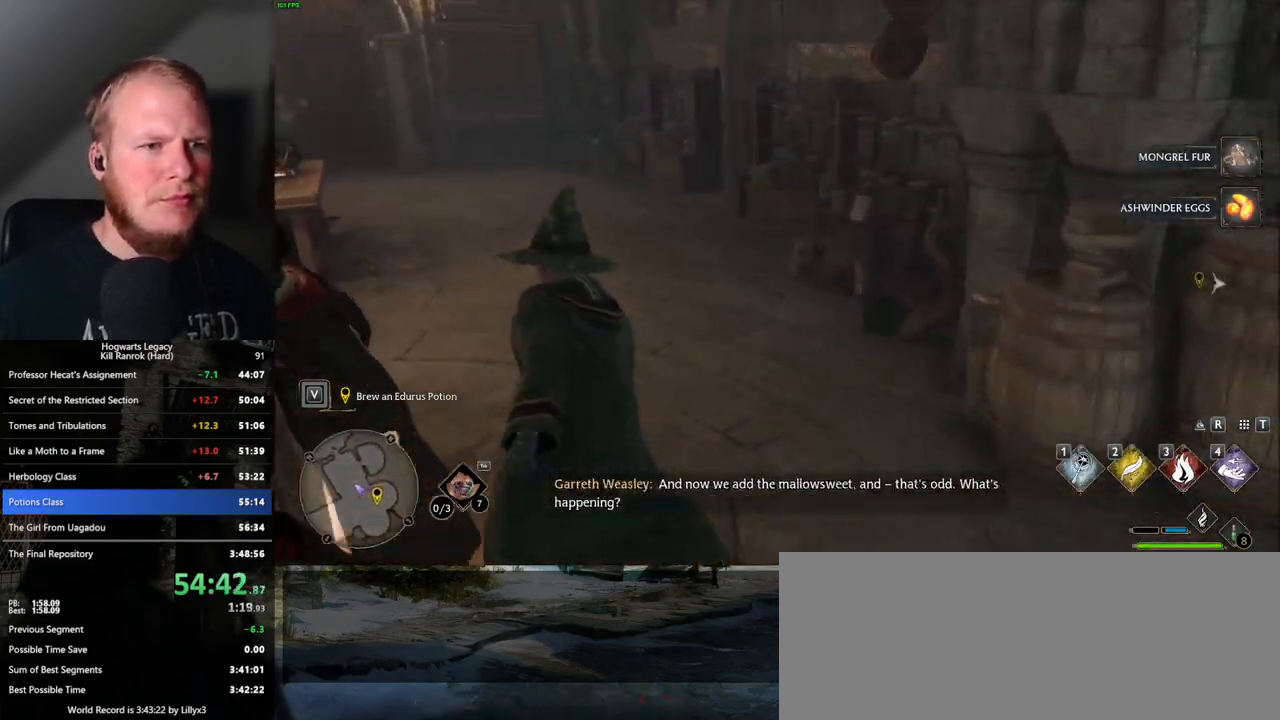
{"keys": ["a", "w"], "mouse": [], "events": [[450, "a", "down"]]}
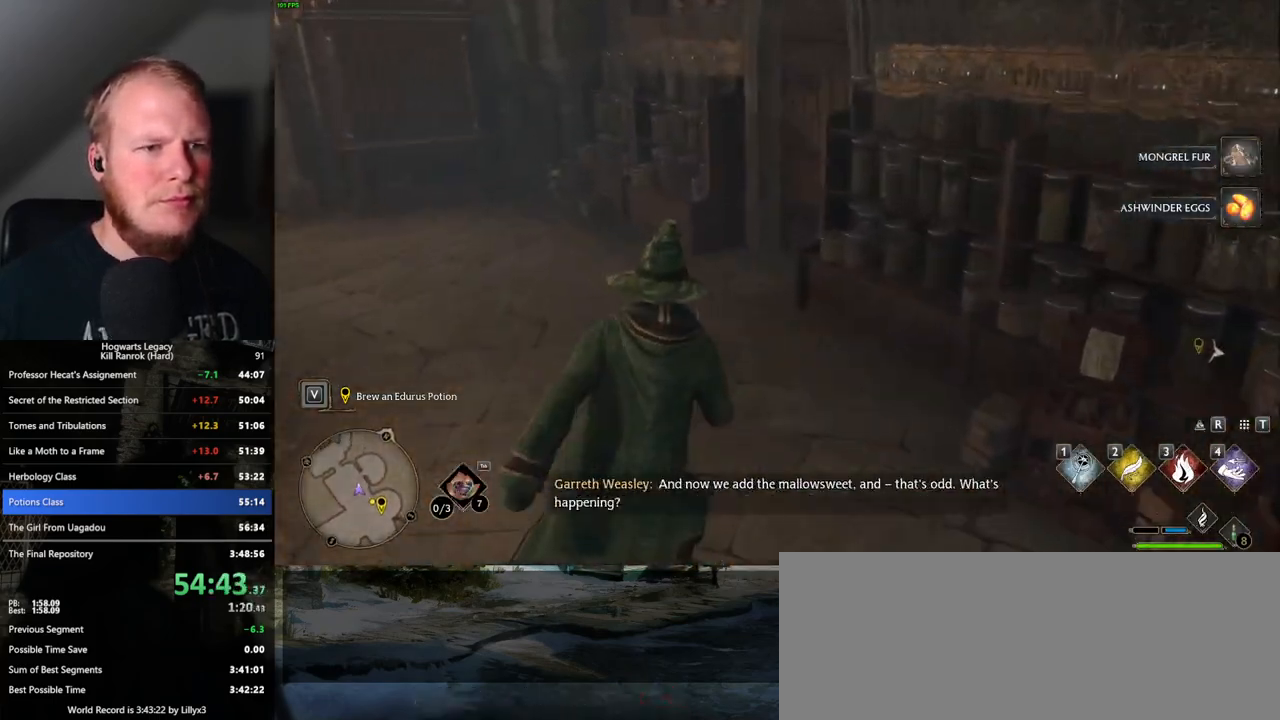
{"keys": ["w"], "mouse": [], "events": [[83, "a", "up"]]}
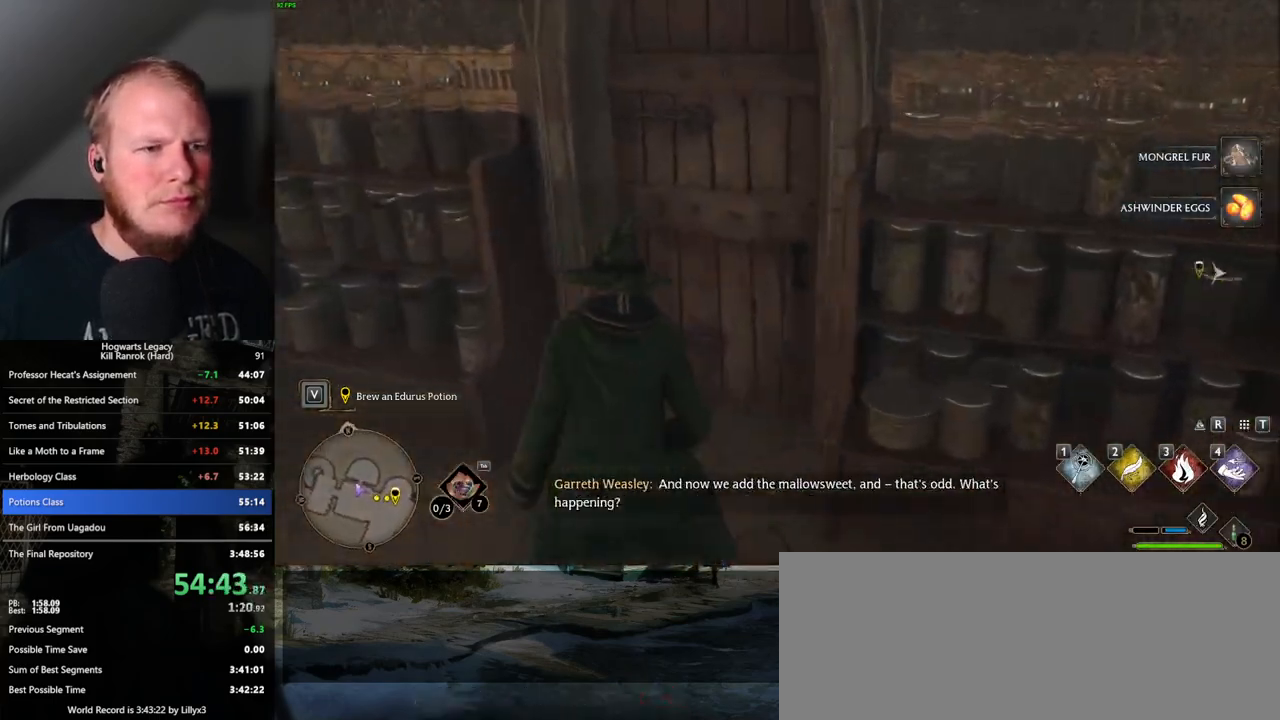
{"keys": ["d", "w"], "mouse": [], "events": [[33, "space", "down"], [150, "space", "up"], [367, "d", "down"]]}
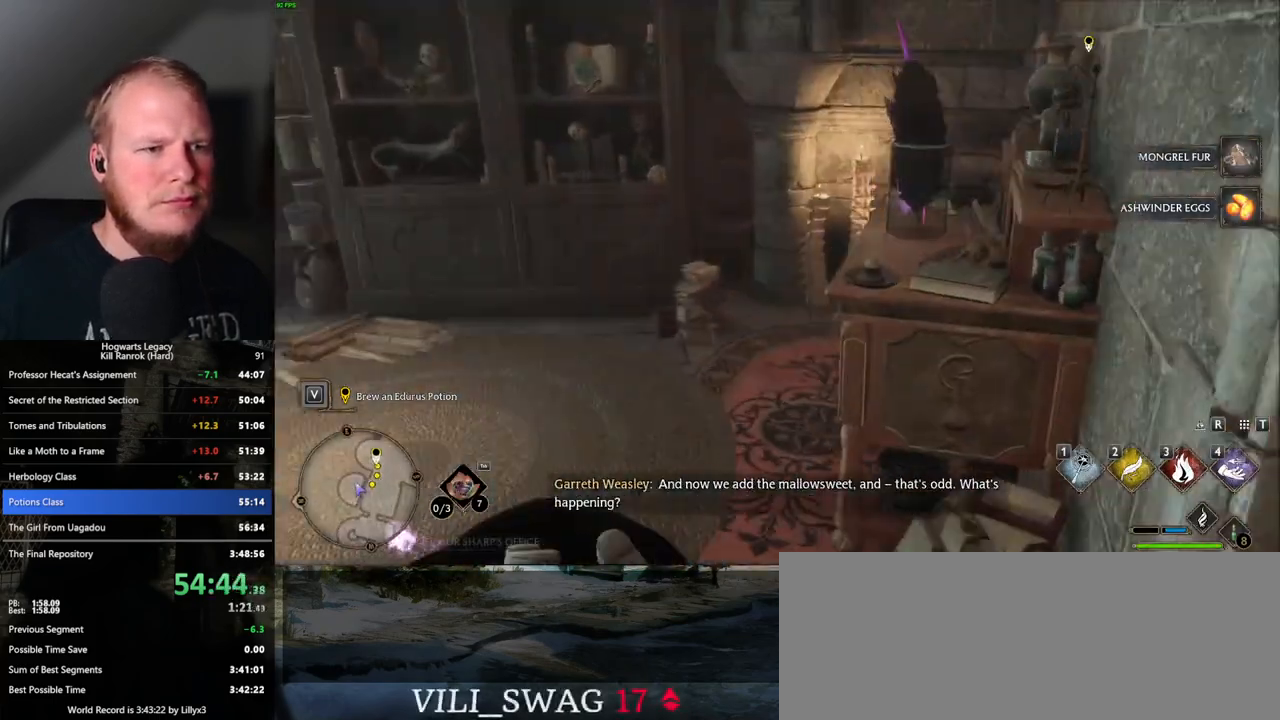
{"keys": ["a", "w"], "mouse": [], "events": [[33, "d", "up"], [183, "f", "down"], [283, "f", "up"], [350, "a", "down"]]}
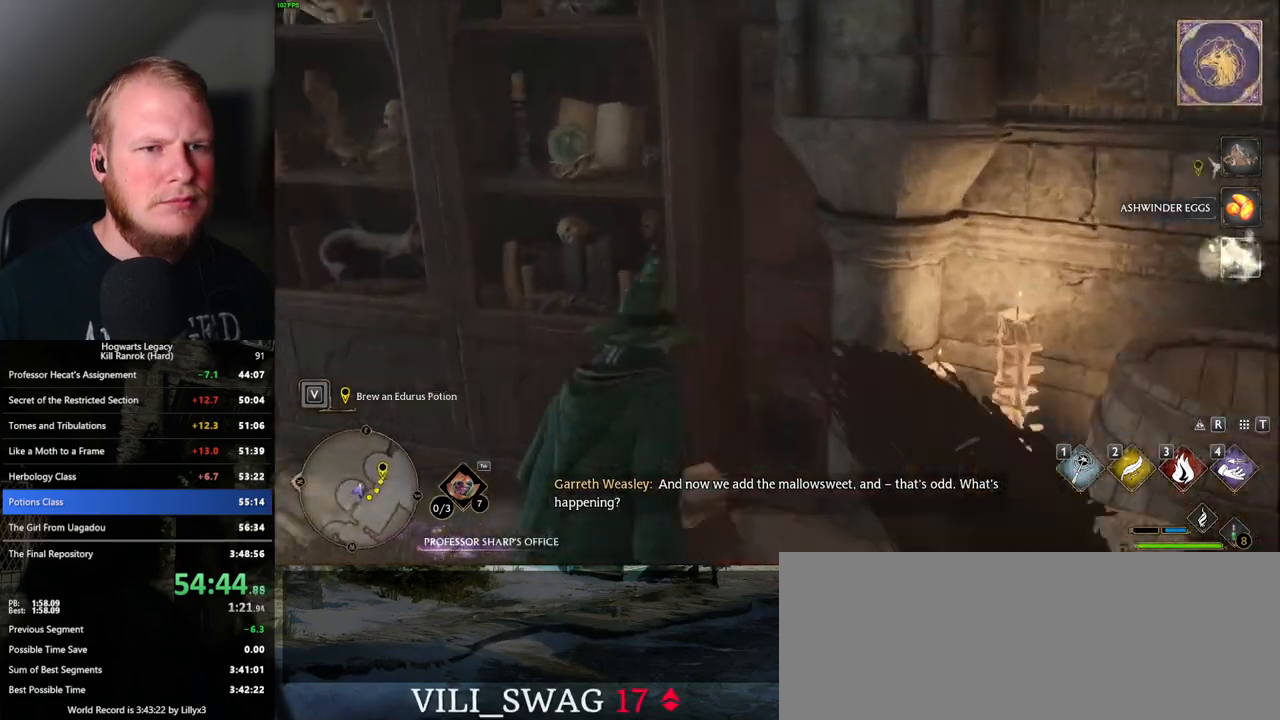
{"keys": ["w"], "mouse": [], "events": [[333, "a", "up"]]}